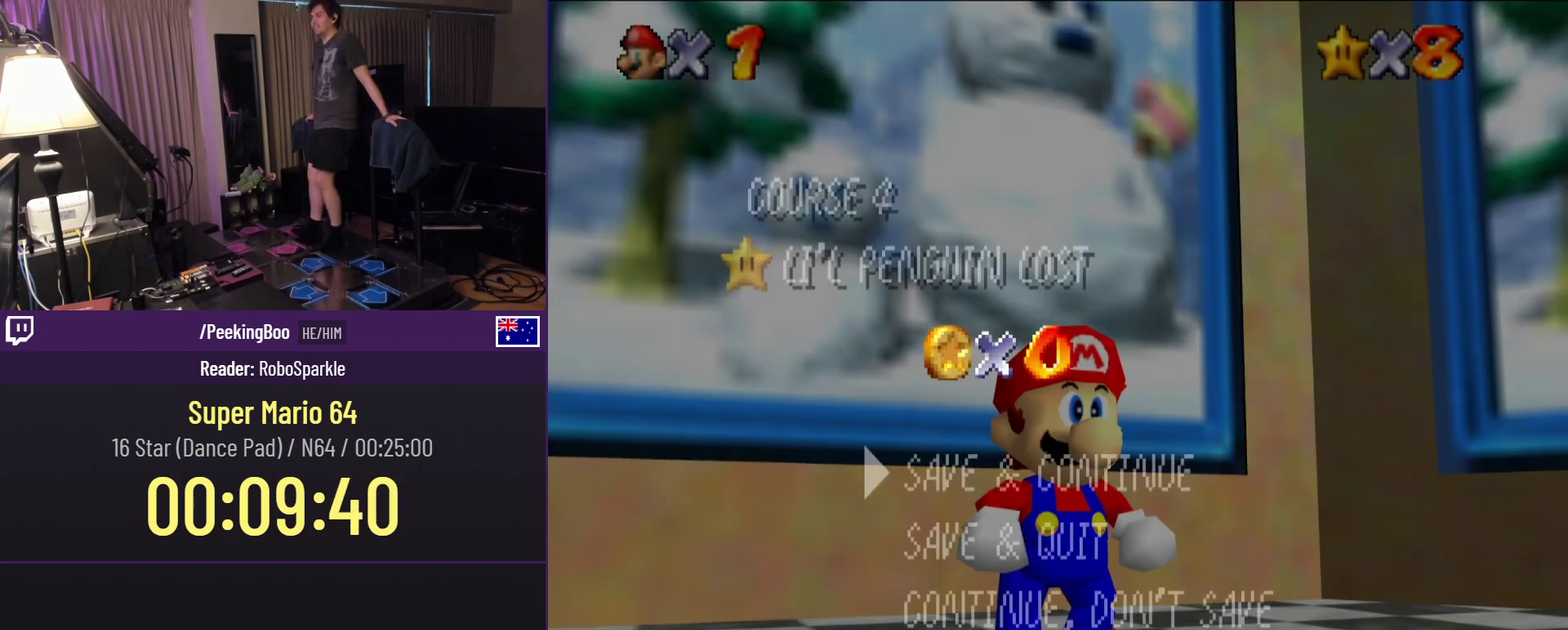
Gameplay with a controller (Nintendo layout); each line is a JSON object with the inputs held at the frame after it. "events" lists button and stick changes between this image and that frame as [ms after this image, input, new state], when the widget could be followed in between. Not read: L3 R3.
{"buttons": ["A"], "events": [[483, "A", "down"]]}
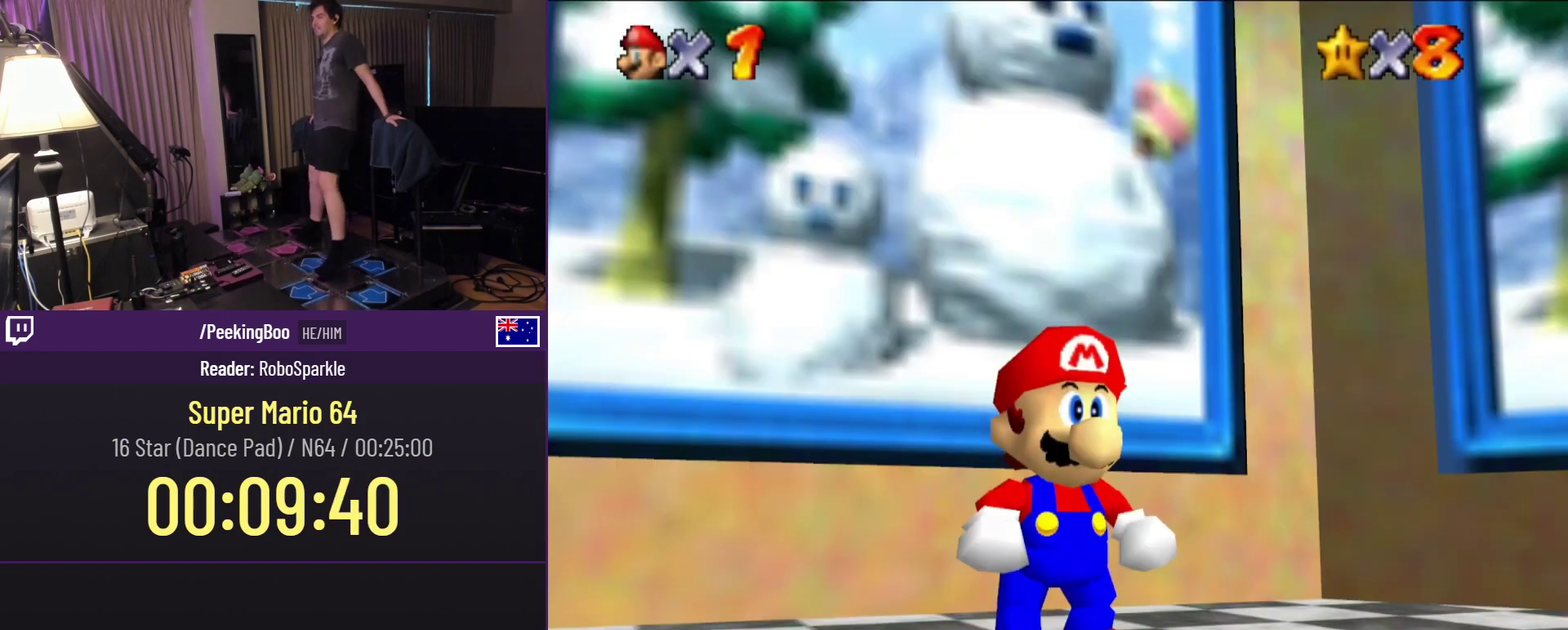
{"buttons": [], "events": [[200, "A", "up"]]}
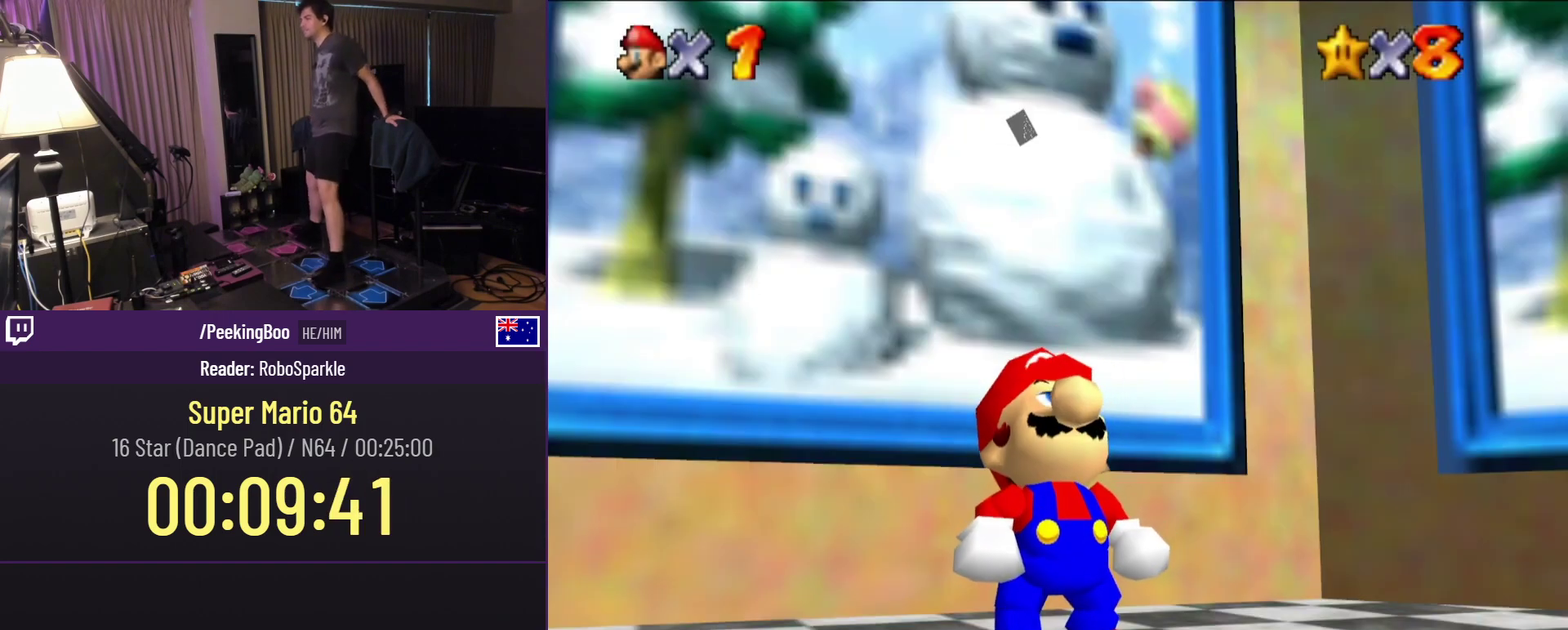
{"buttons": ["A"], "events": [[483, "A", "down"]]}
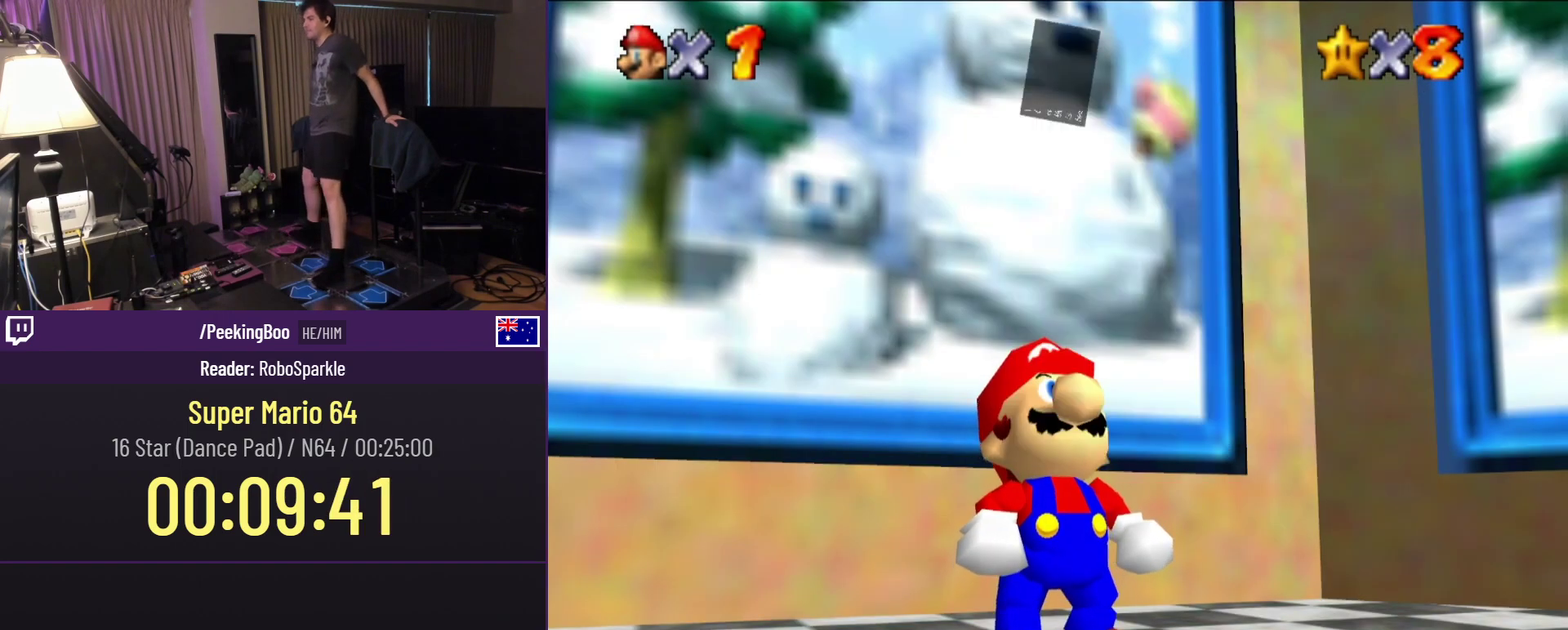
{"buttons": [], "events": [[183, "A", "up"]]}
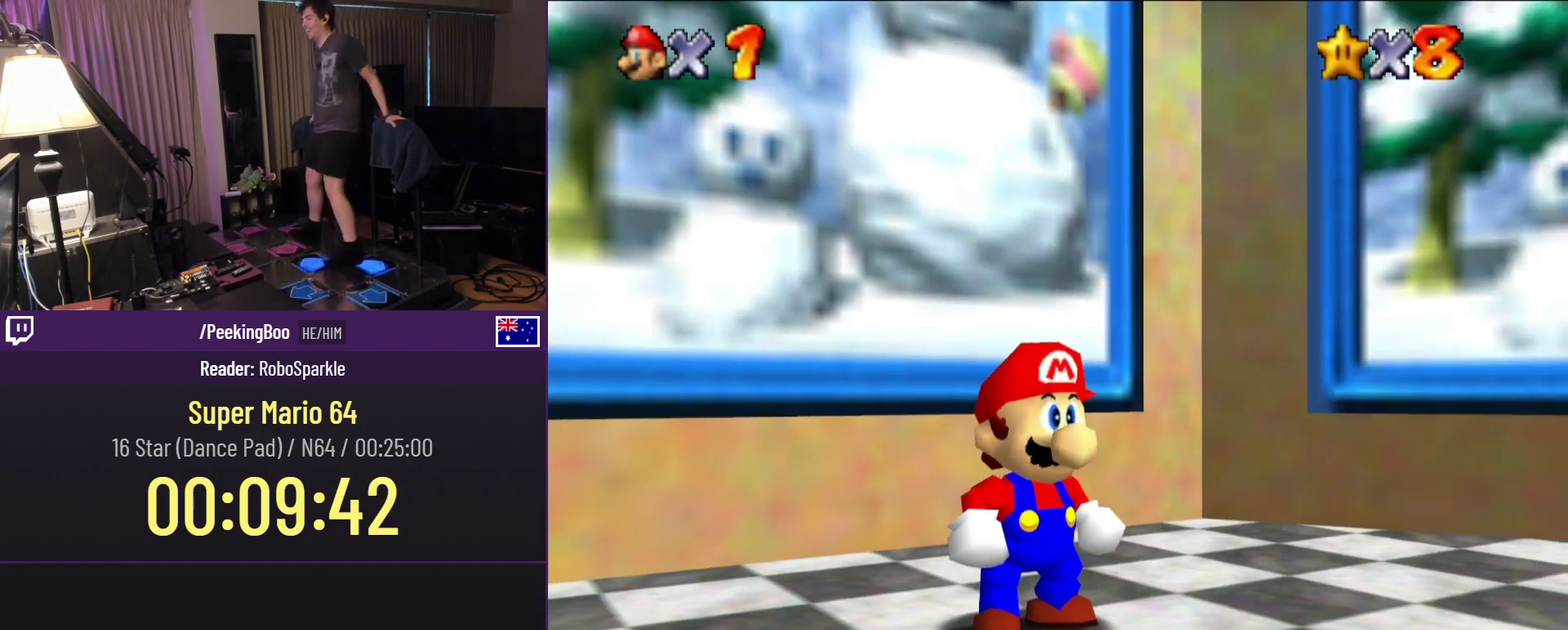
{"buttons": ["DPAD_DOWN", "DPAD_RIGHT"], "events": [[300, "DPAD_DOWN", "down"], [433, "DPAD_RIGHT", "down"]]}
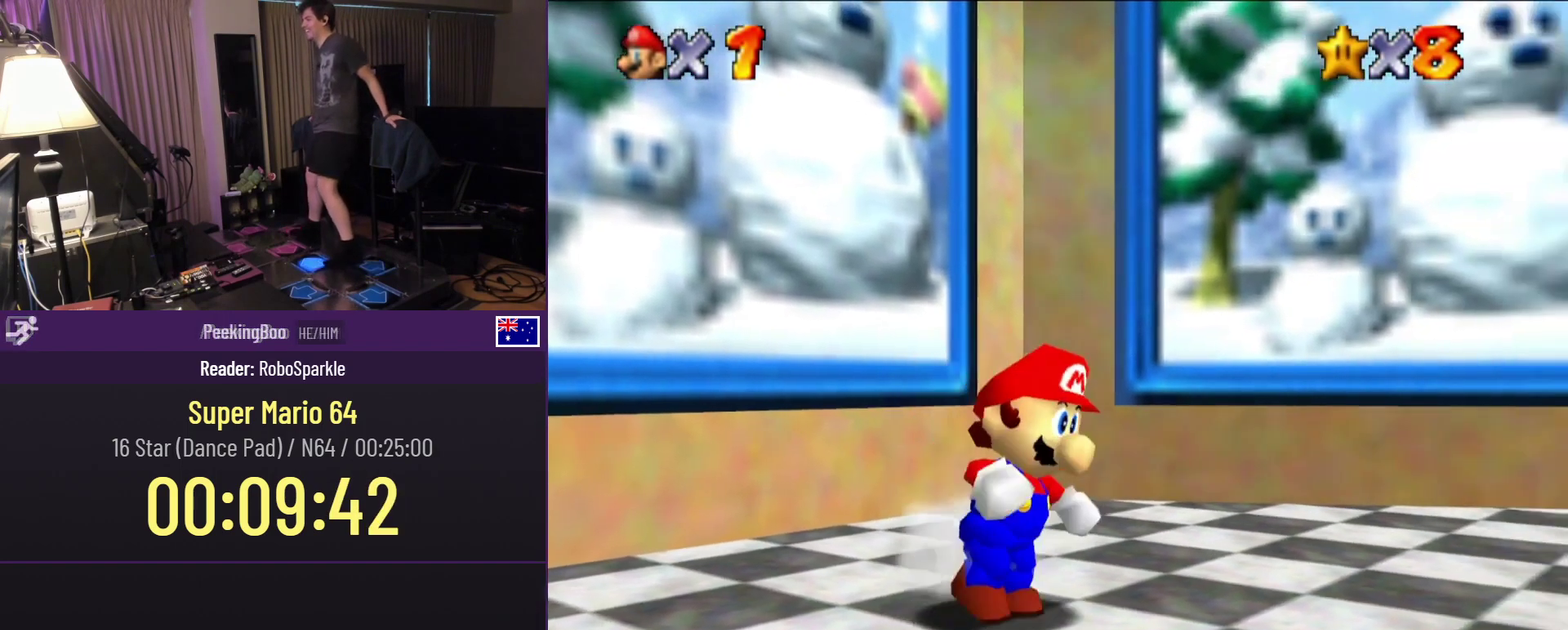
{"buttons": ["DPAD_RIGHT"], "events": [[300, "A", "down"], [333, "DPAD_DOWN", "up"], [400, "A", "up"]]}
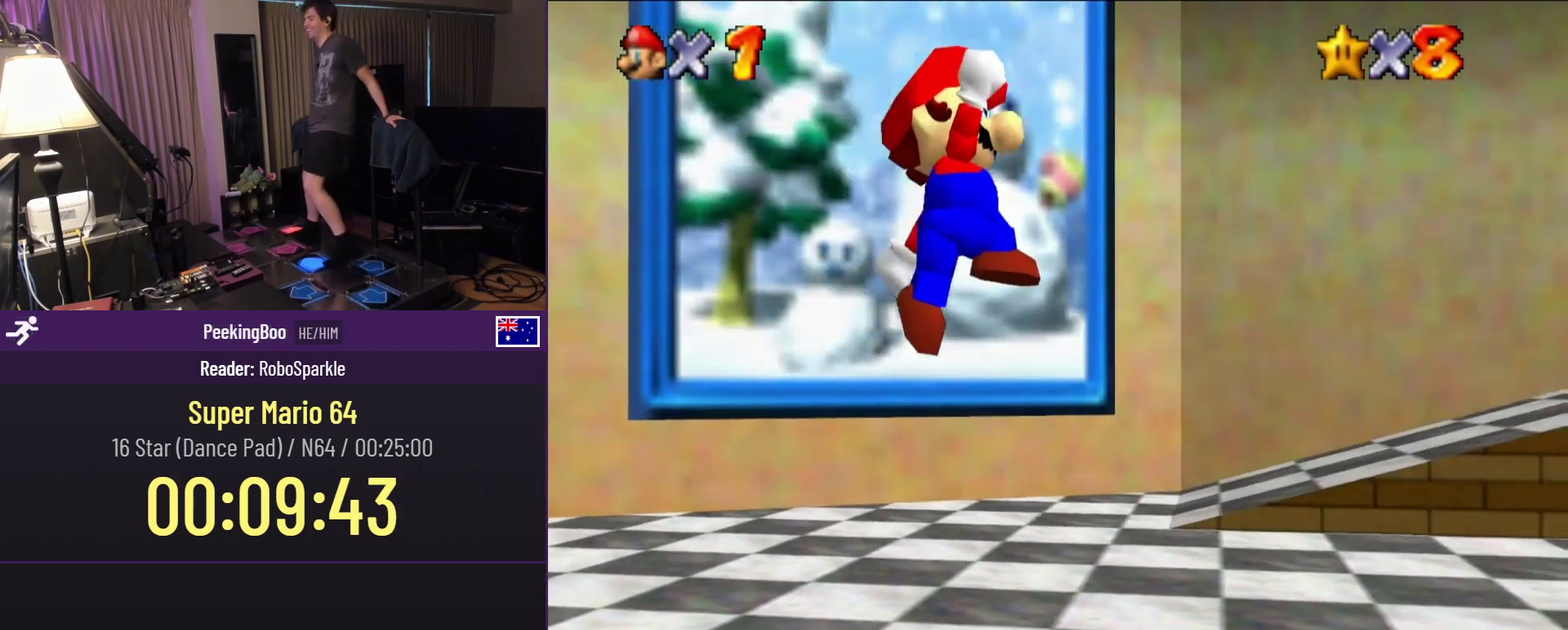
{"buttons": ["A"], "events": [[383, "A", "down"], [450, "DPAD_RIGHT", "up"]]}
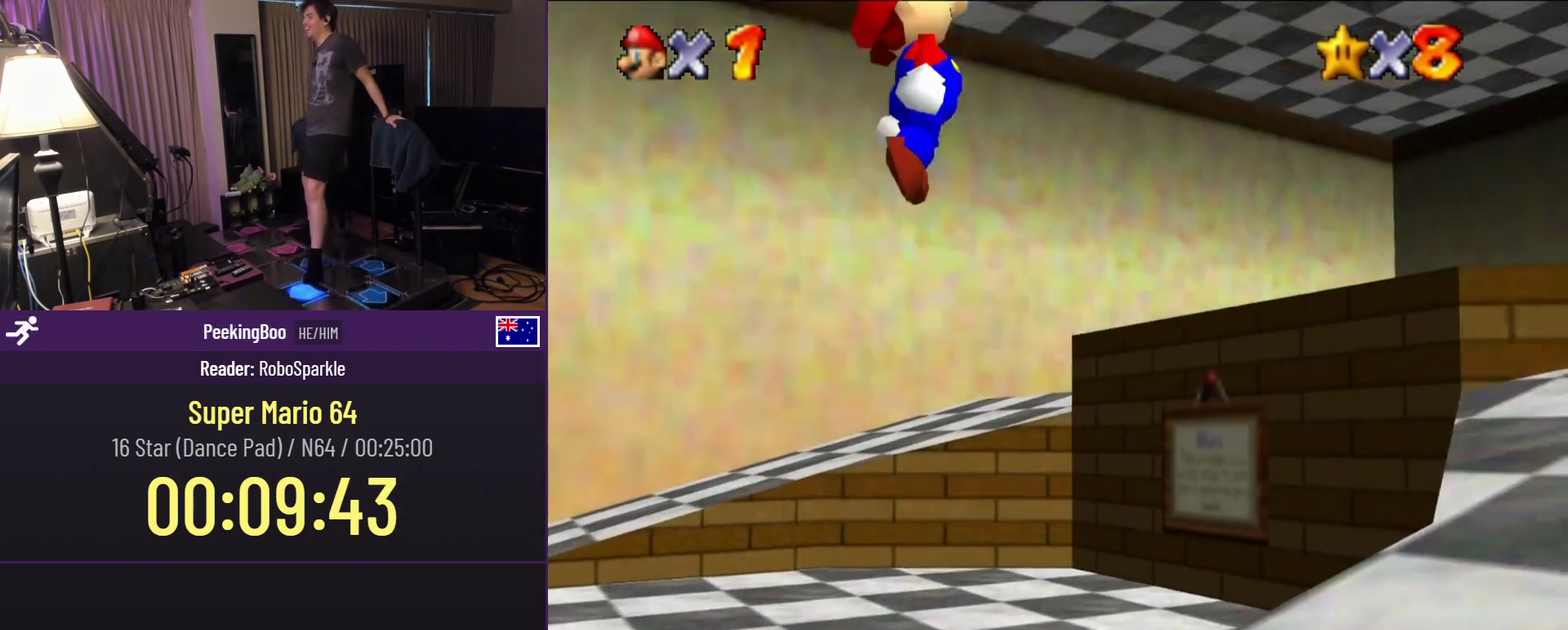
{"buttons": ["DPAD_UP"], "events": [[200, "DPAD_RIGHT", "down"], [250, "A", "up"], [250, "DPAD_UP", "down"], [417, "DPAD_RIGHT", "up"]]}
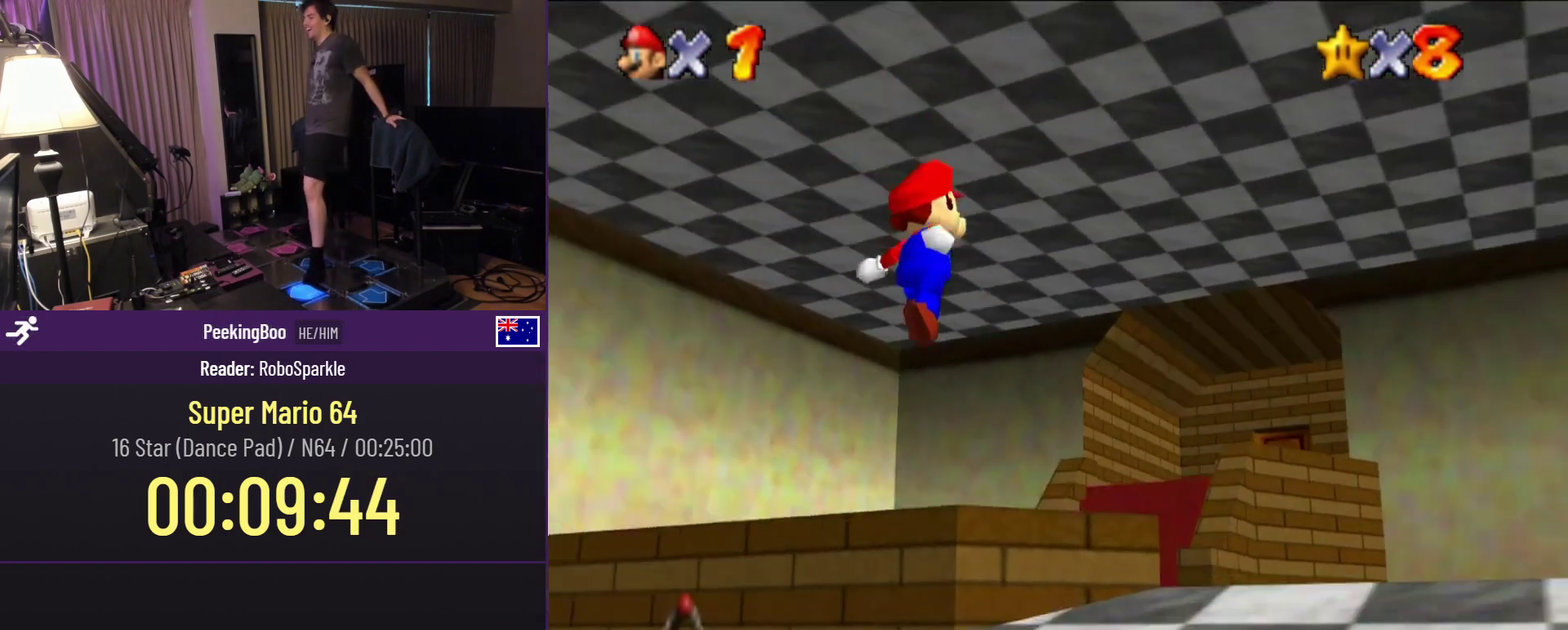
{"buttons": ["DPAD_UP"], "events": []}
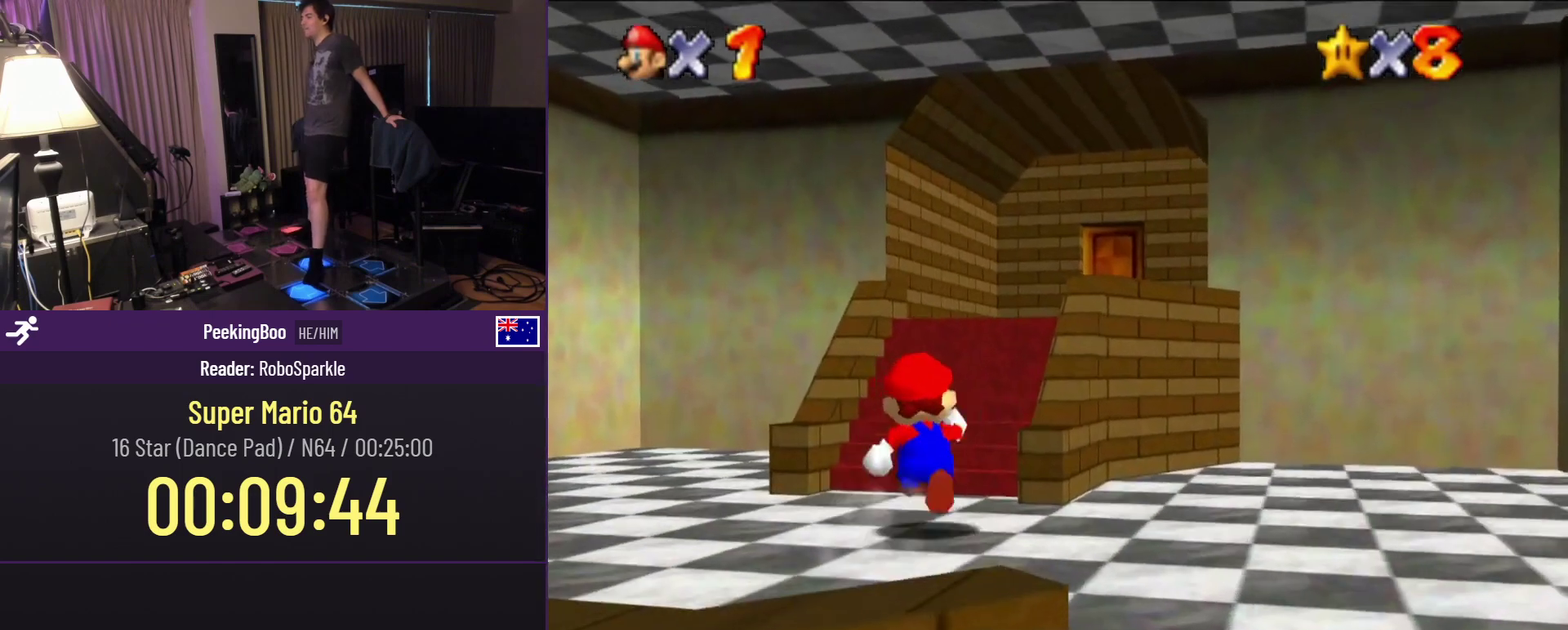
{"buttons": ["A", "DPAD_UP", "DPAD_RIGHT"], "events": [[150, "A", "down"], [300, "DPAD_RIGHT", "down"]]}
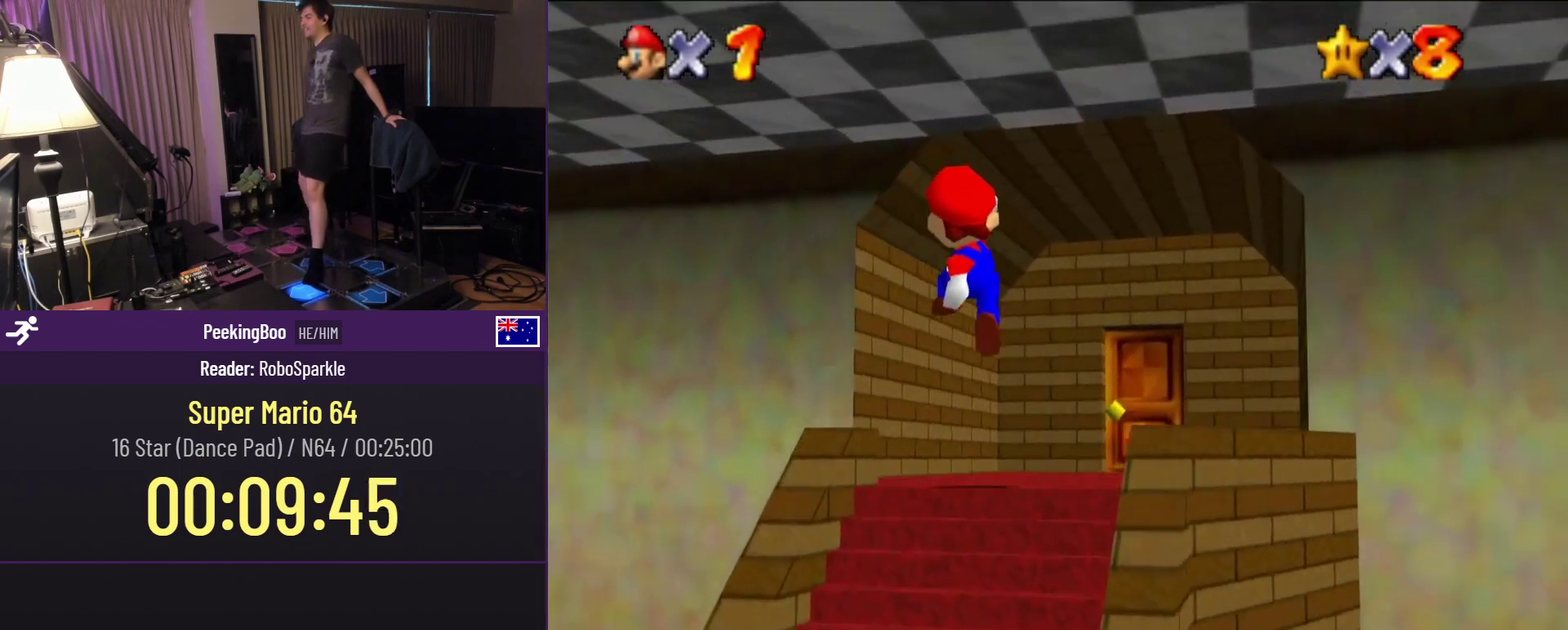
{"buttons": ["DPAD_UP", "DPAD_RIGHT"], "events": [[50, "A", "up"], [317, "DPAD_RIGHT", "up"], [483, "DPAD_RIGHT", "down"]]}
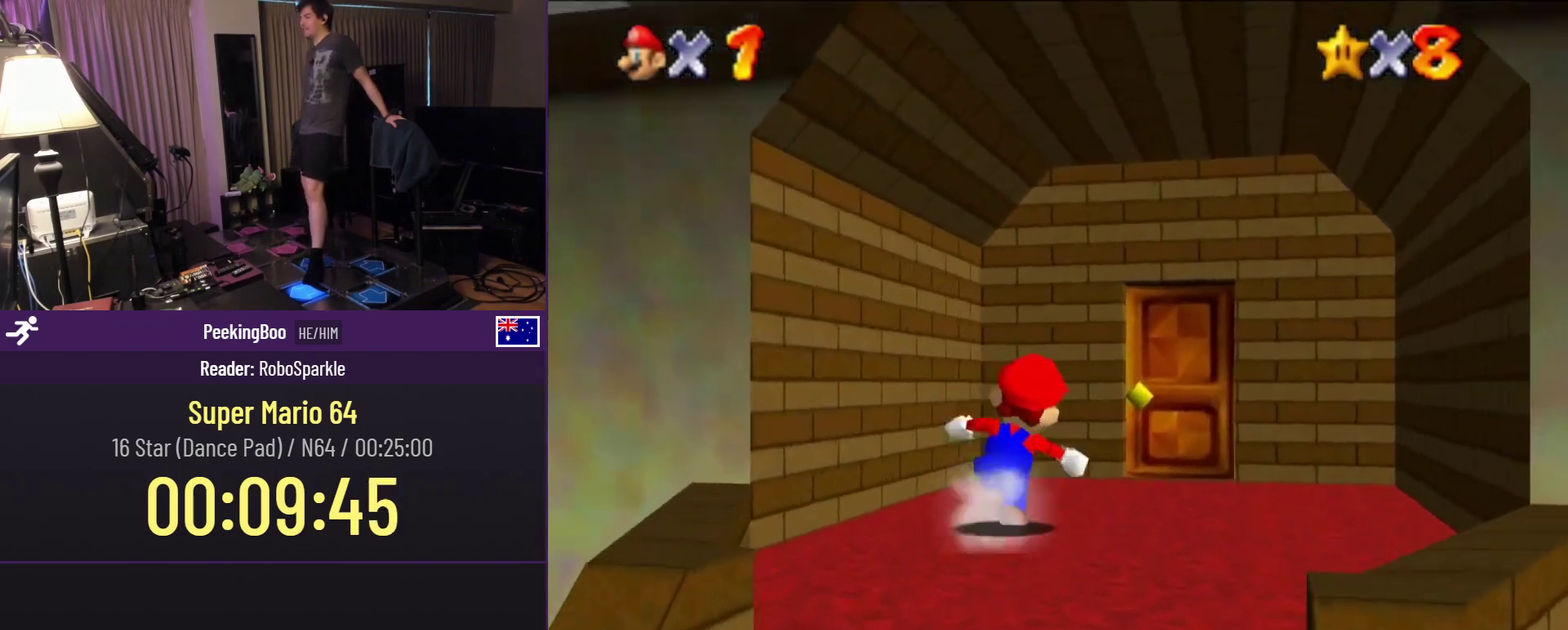
{"buttons": ["DPAD_UP"], "events": [[217, "DPAD_RIGHT", "up"]]}
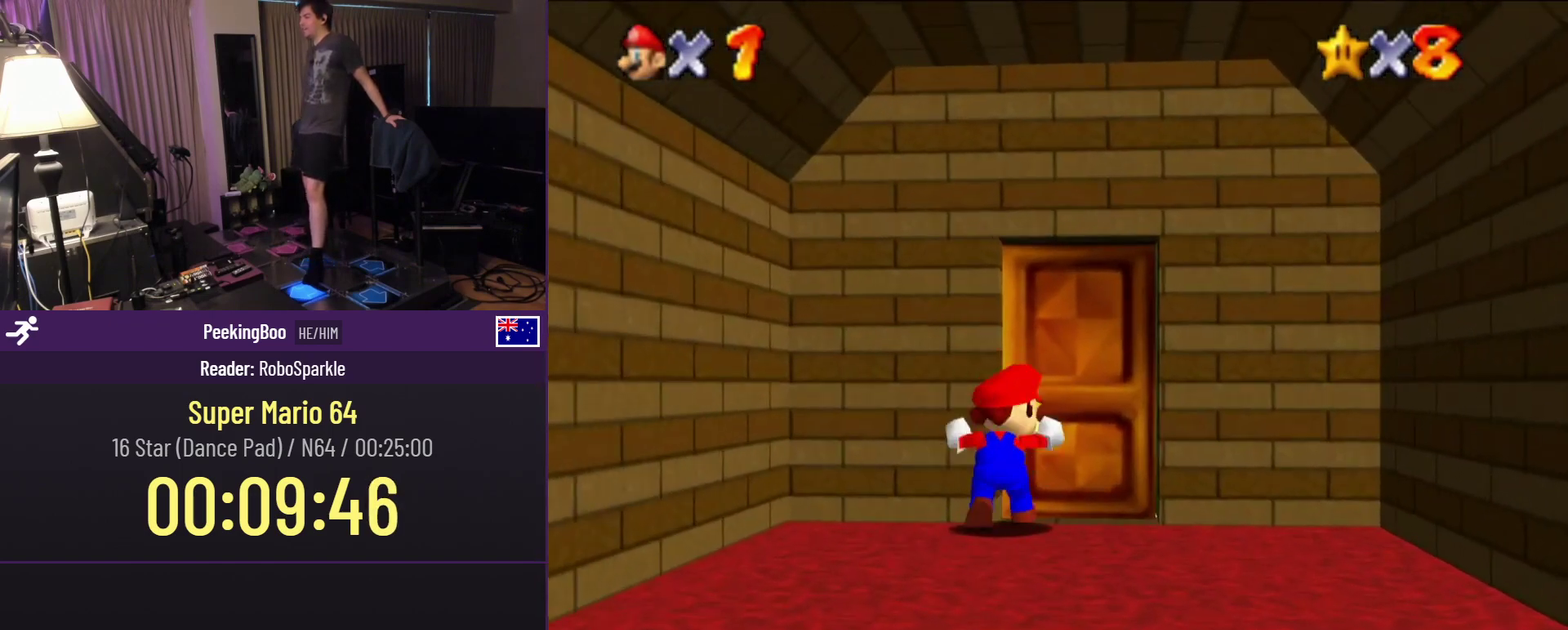
{"buttons": ["DPAD_UP"], "events": [[100, "DPAD_RIGHT", "down"], [217, "DPAD_RIGHT", "up"]]}
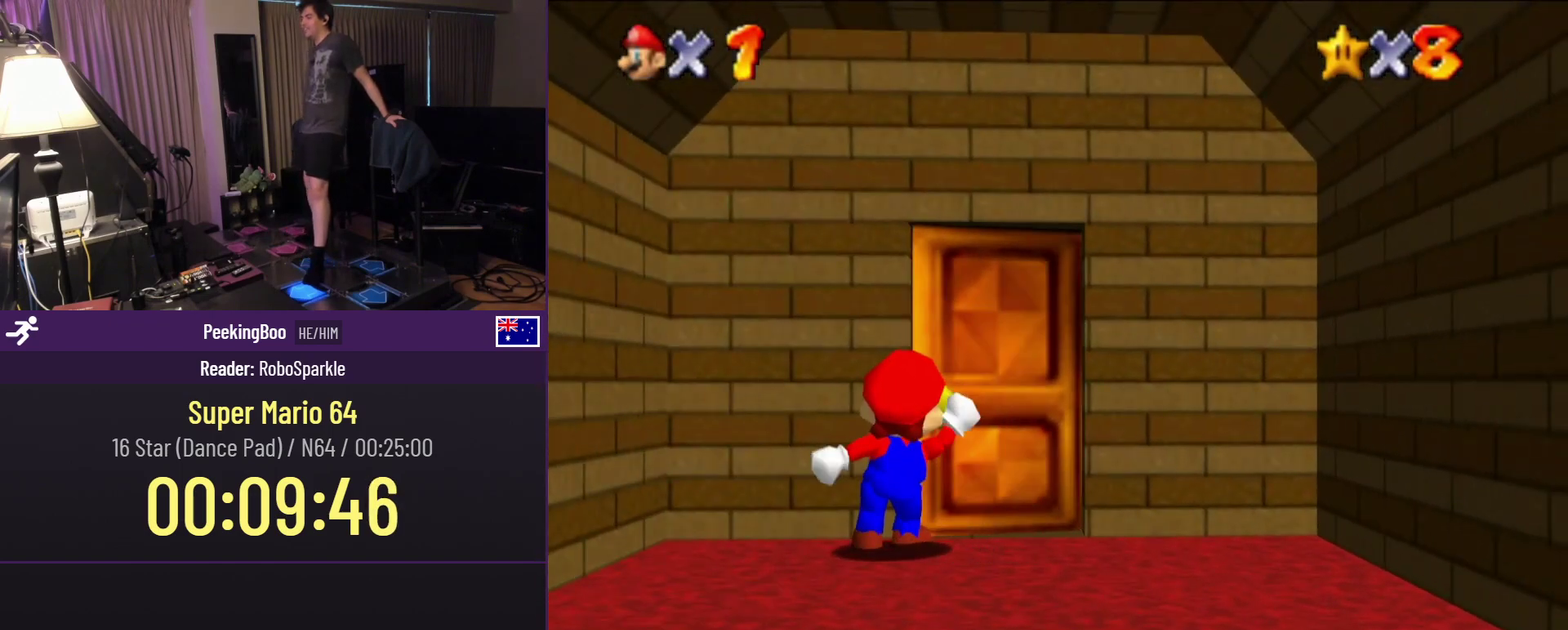
{"buttons": ["DPAD_UP"], "events": []}
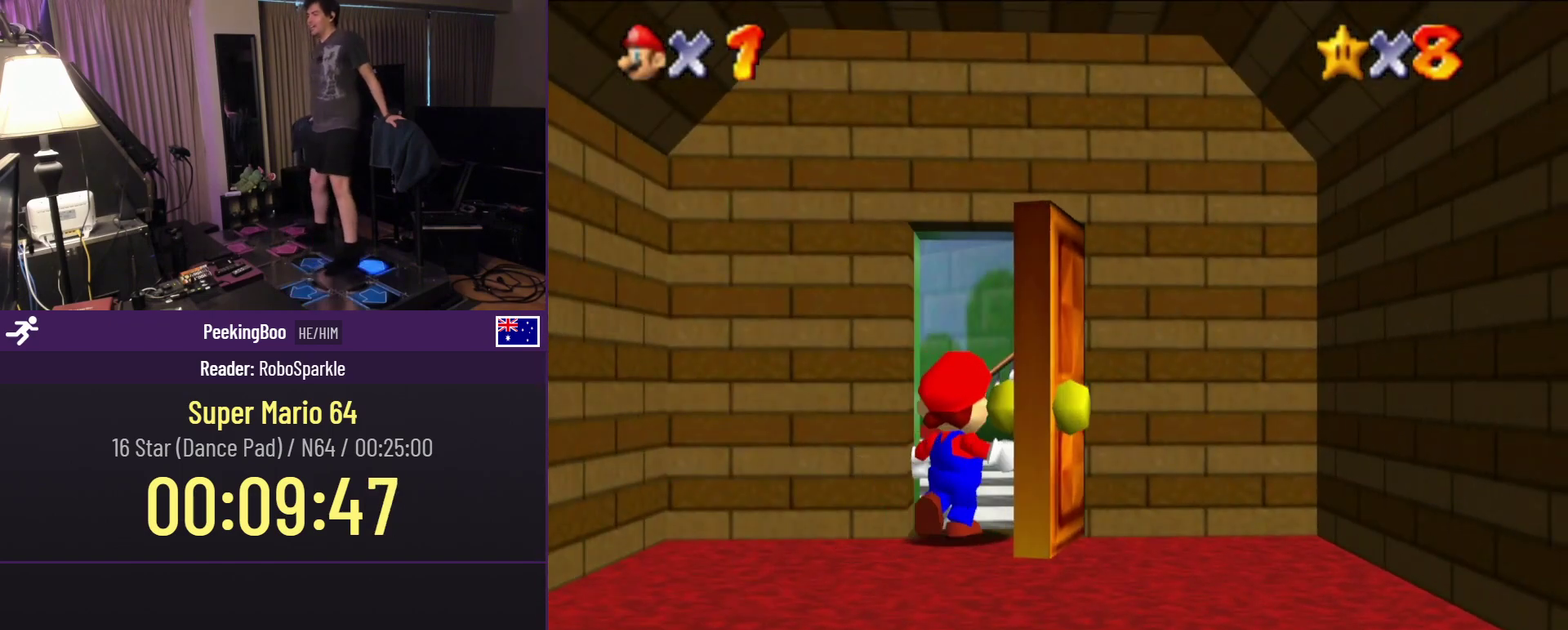
{"buttons": ["DPAD_DOWN"], "events": [[17, "DPAD_UP", "up"], [367, "DPAD_DOWN", "down"]]}
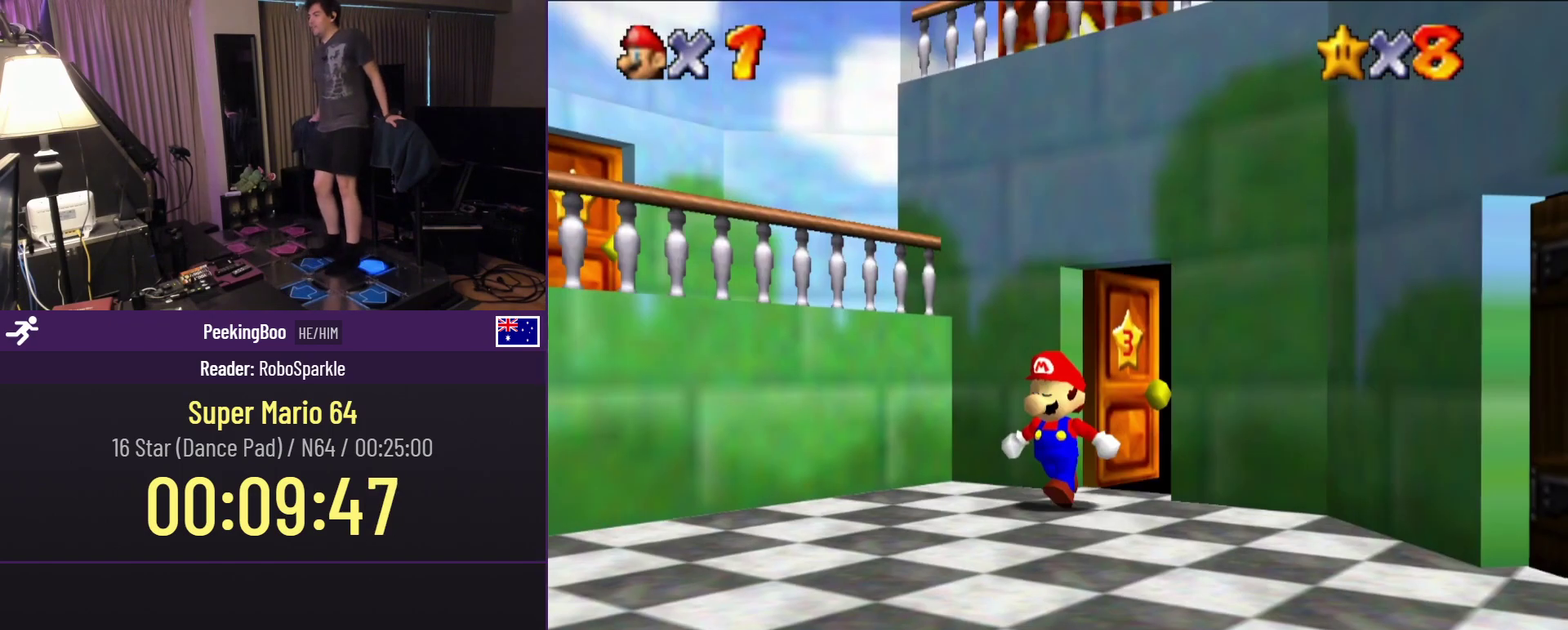
{"buttons": ["DPAD_DOWN"], "events": []}
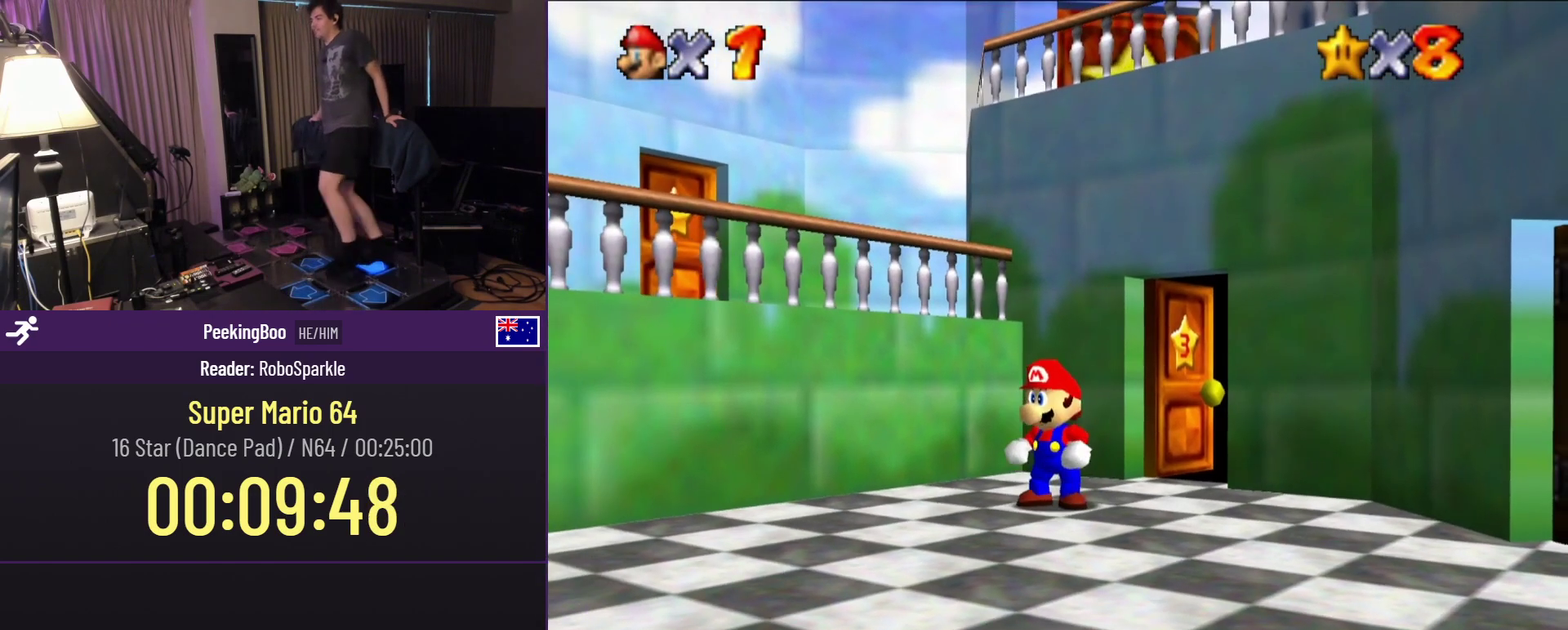
{"buttons": ["DPAD_DOWN"], "events": [[317, "DPAD_DOWN", "up"], [400, "DPAD_DOWN", "down"]]}
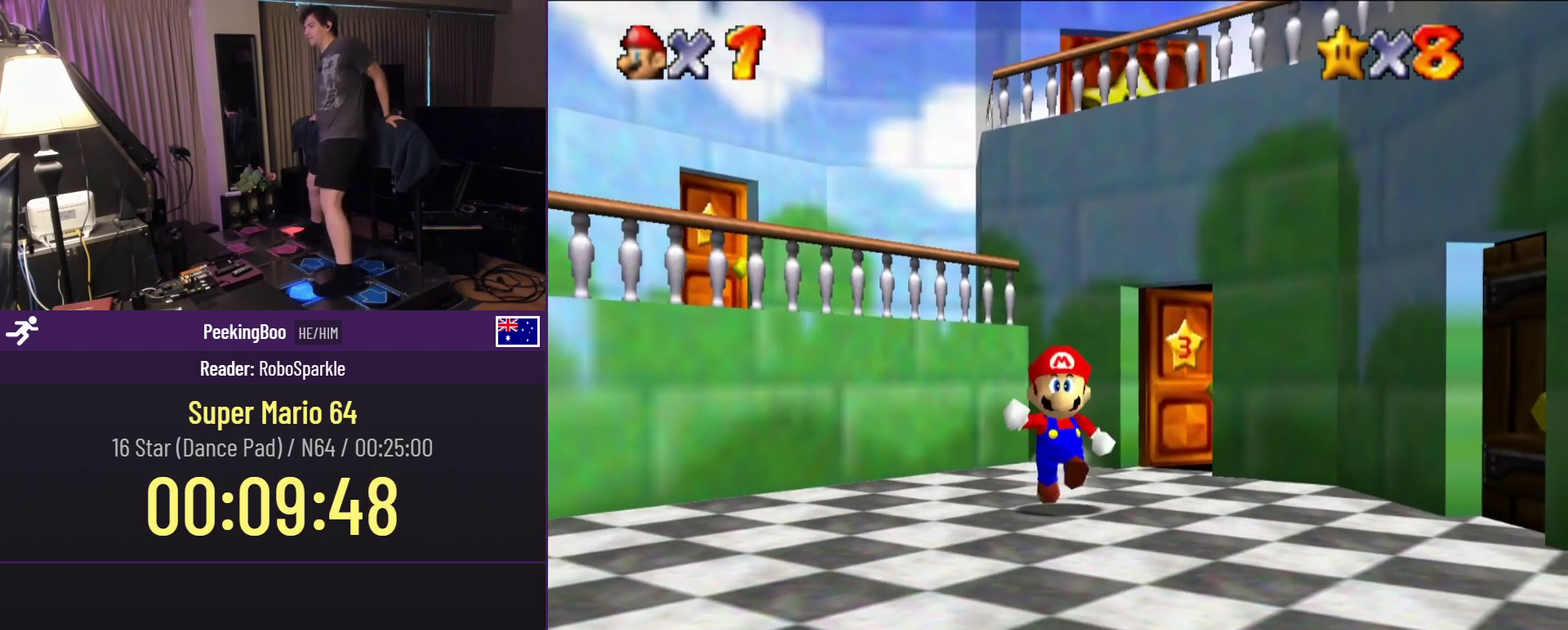
{"buttons": ["A", "DPAD_UP", "DPAD_LEFT"], "events": [[67, "DPAD_UP", "down"], [117, "DPAD_DOWN", "up"], [467, "A", "down"], [467, "DPAD_LEFT", "down"]]}
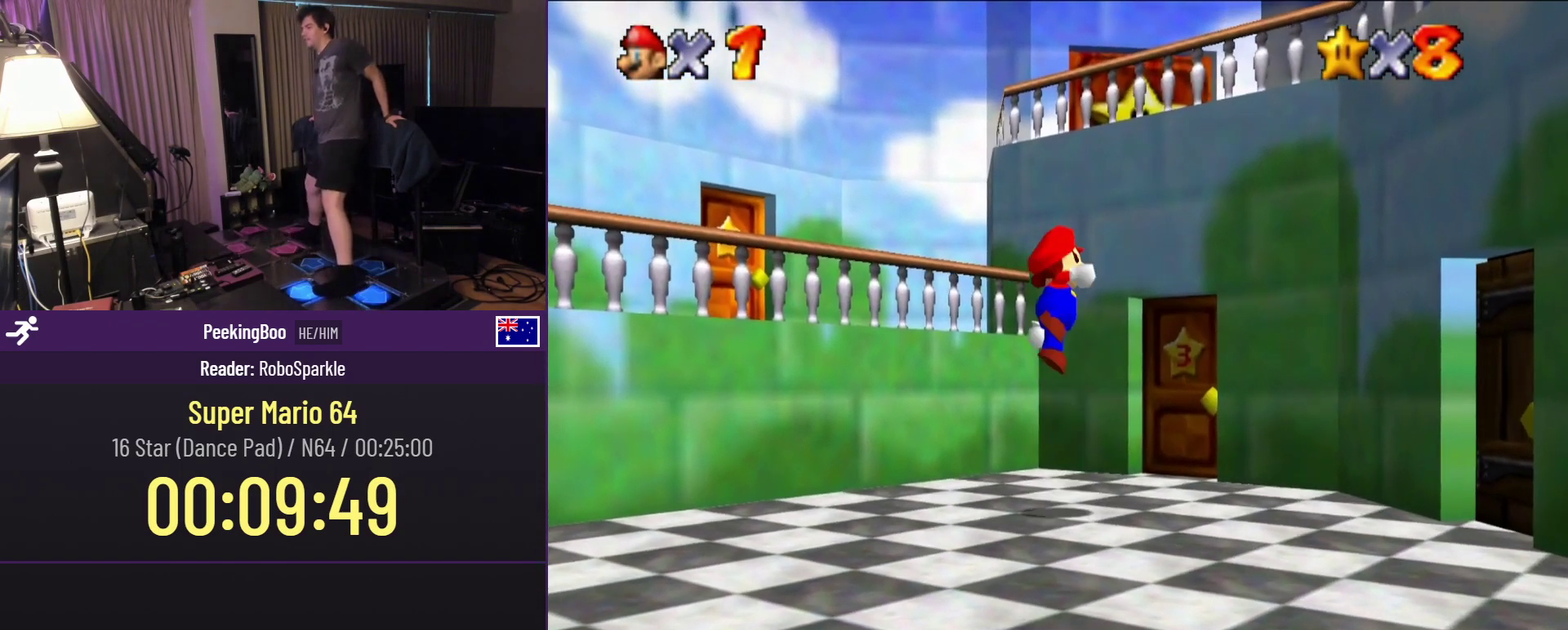
{"buttons": ["DPAD_UP"], "events": [[267, "A", "up"], [500, "DPAD_LEFT", "up"]]}
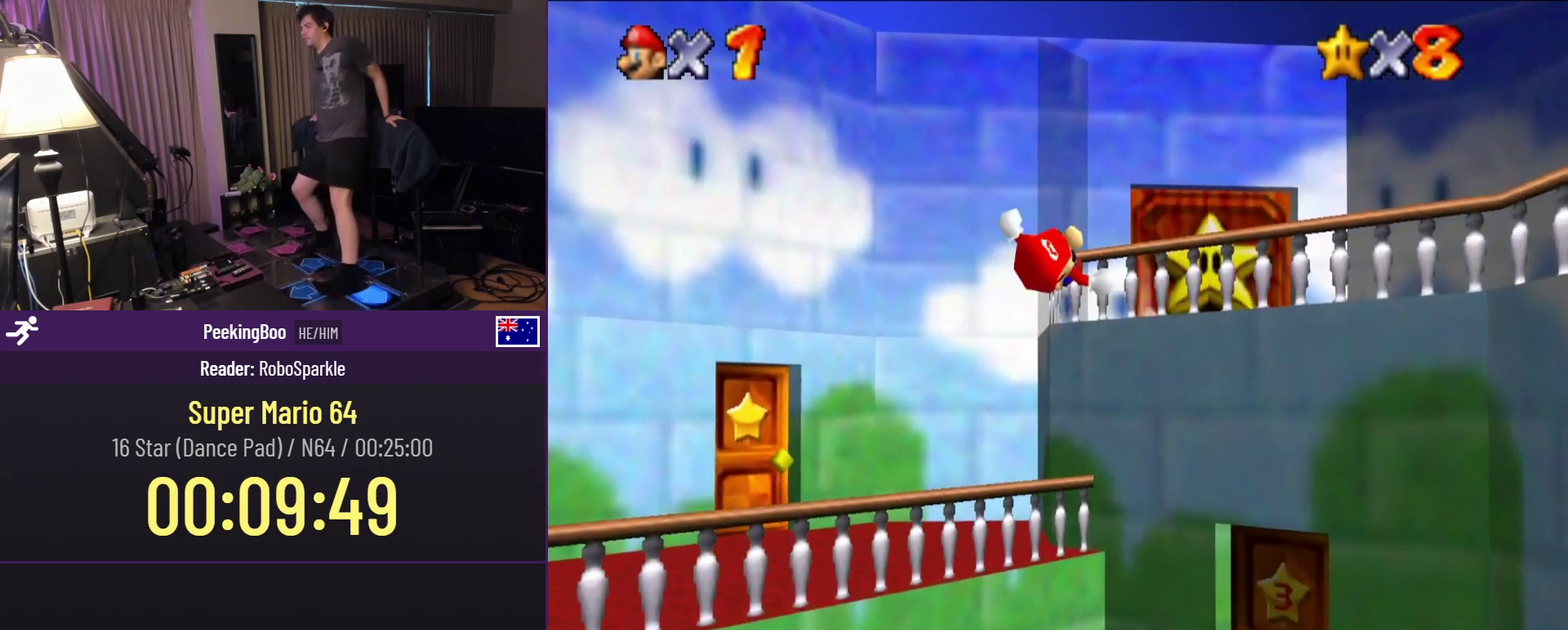
{"buttons": ["DPAD_LEFT"], "events": [[67, "DPAD_UP", "up"], [150, "DPAD_LEFT", "down"]]}
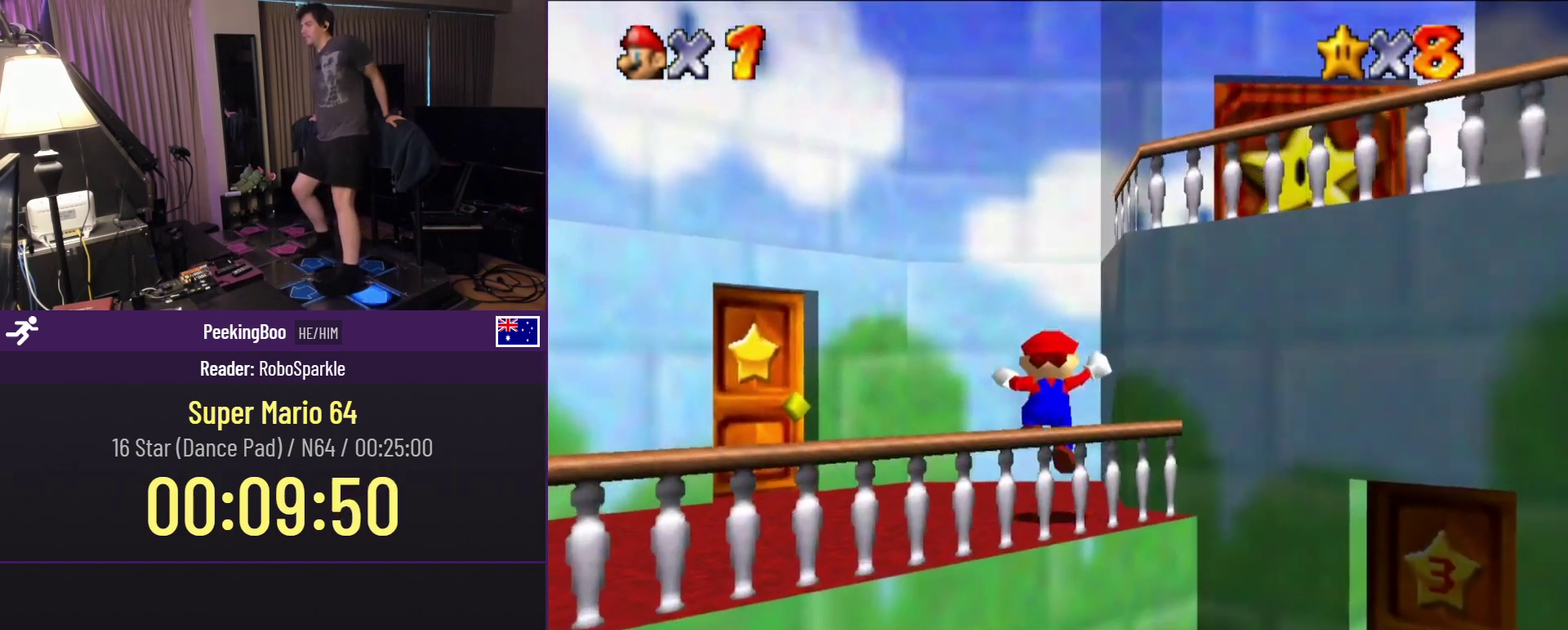
{"buttons": ["DPAD_LEFT"], "events": []}
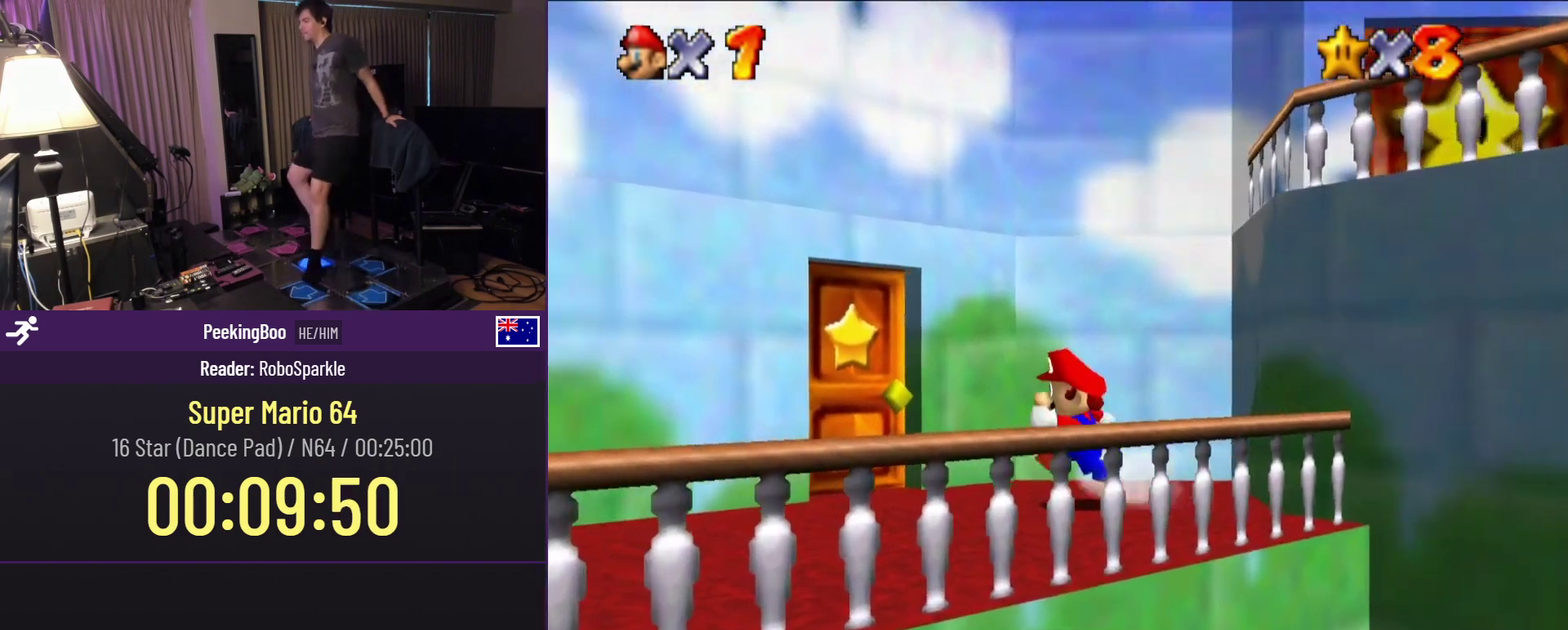
{"buttons": ["DPAD_RIGHT"], "events": [[117, "DPAD_RIGHT", "down"], [133, "DPAD_LEFT", "up"]]}
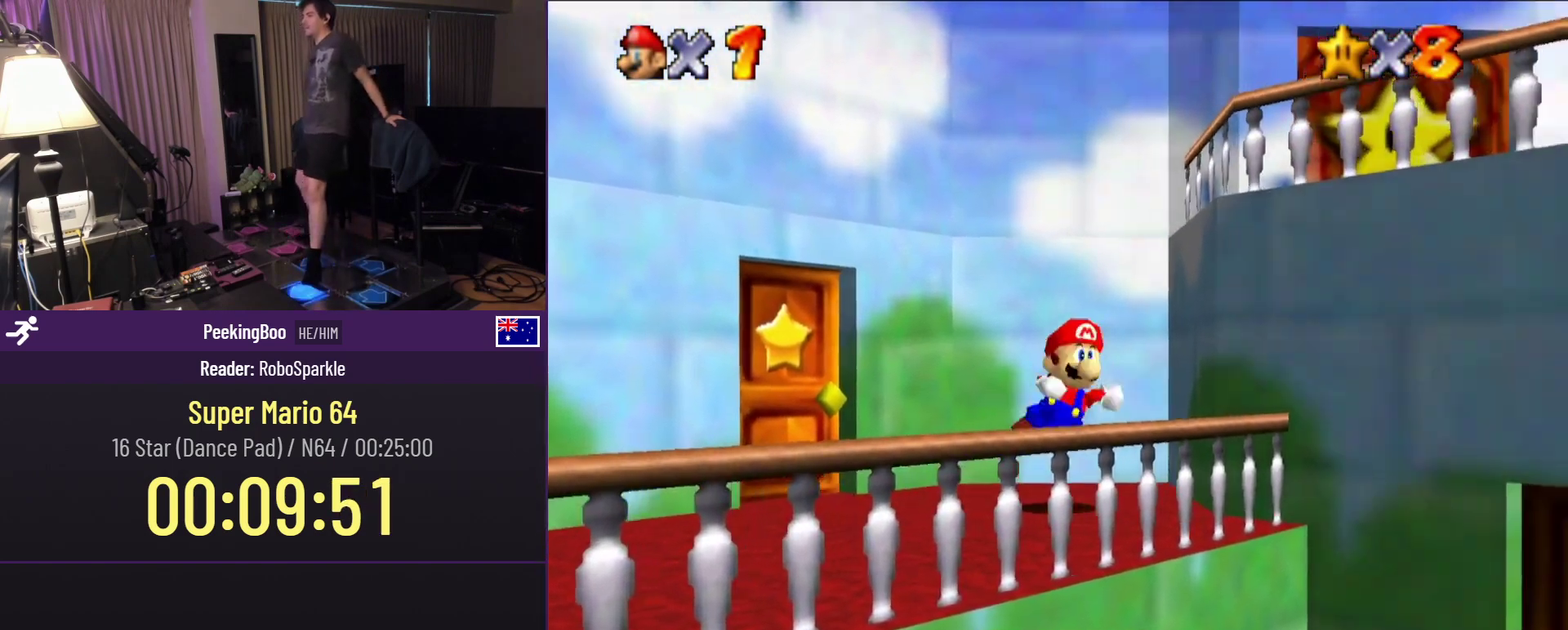
{"buttons": ["DPAD_UP", "DPAD_RIGHT"], "events": [[50, "A", "down"], [183, "DPAD_UP", "down"], [200, "DPAD_RIGHT", "up"], [250, "A", "up"], [500, "DPAD_RIGHT", "down"]]}
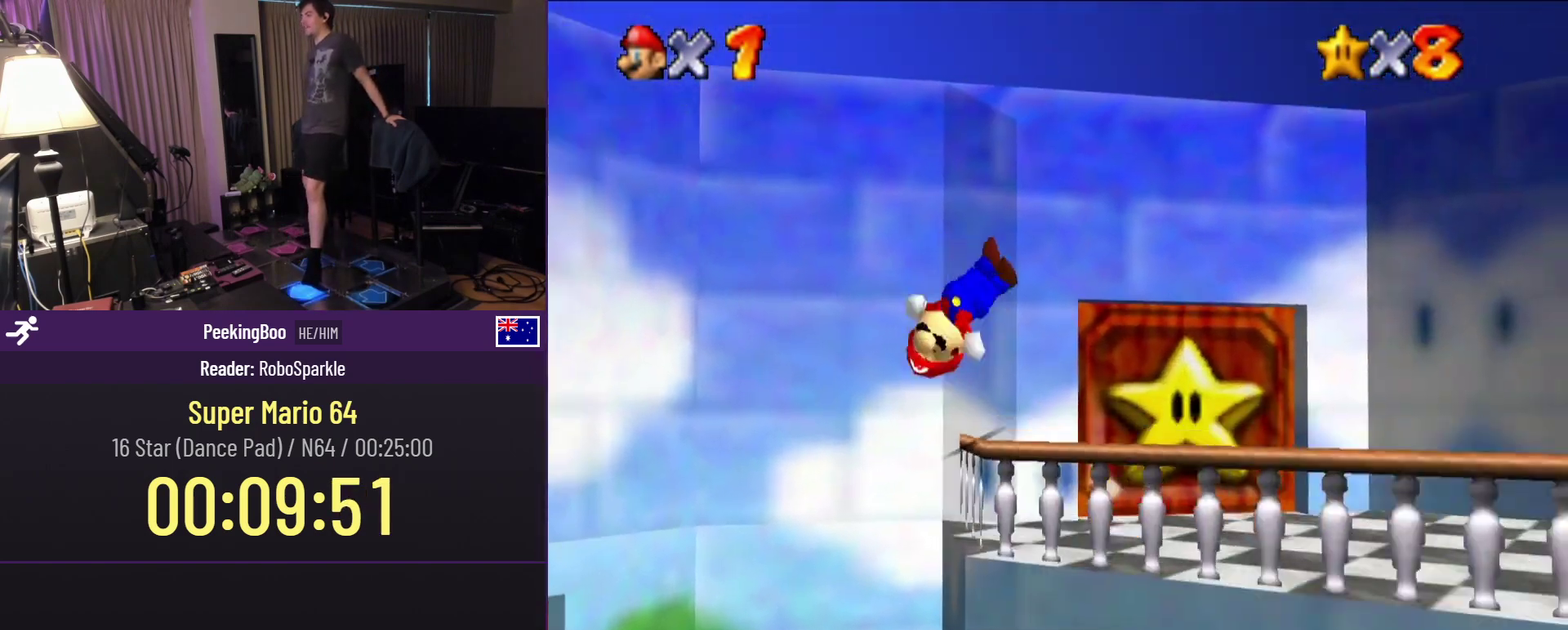
{"buttons": ["DPAD_UP"], "events": [[100, "DPAD_RIGHT", "up"]]}